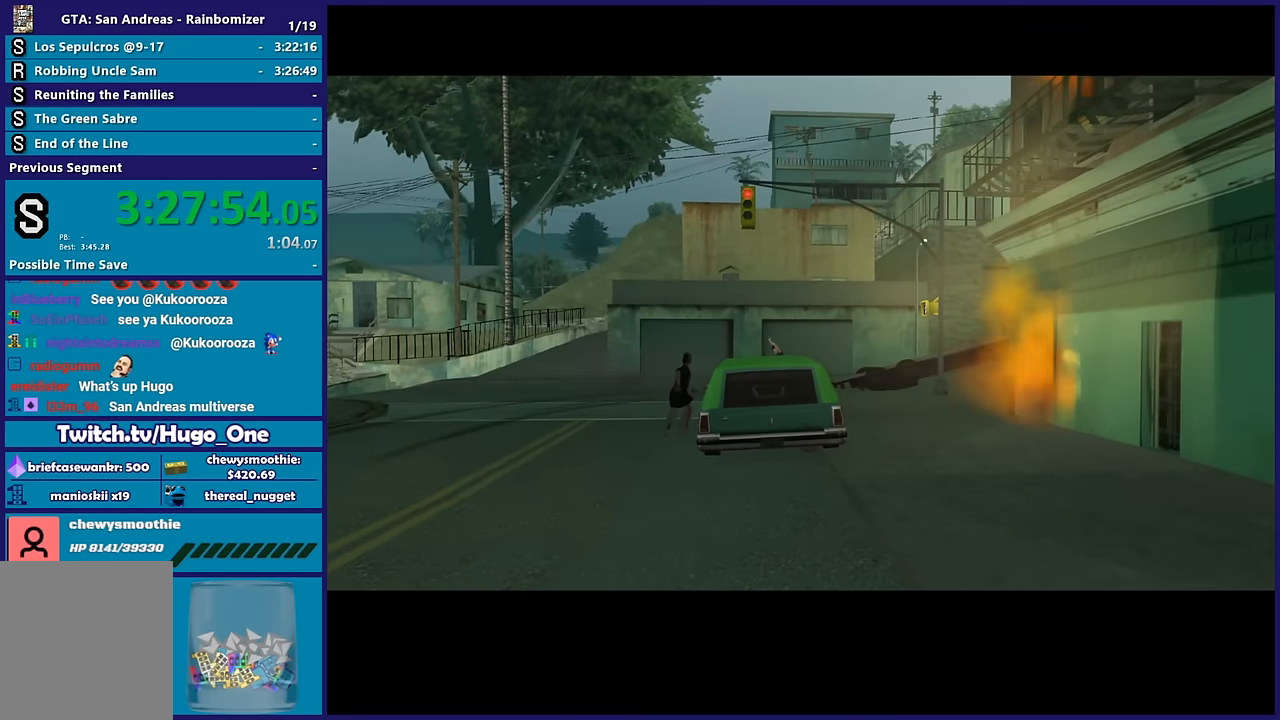
Gameplay with a controller (Xbox layout); each line is a JSON object with the inputs held at the frame after it. "button_events" lists button changes between this image and that frame as [ms after this image, input, new state], when the widget could be followed in between (sticks are given only as held states). This document gives stick clicks only as held states, not as events.
{"buttons": [], "left_stick": "center", "right_stick": "right", "button_events": []}
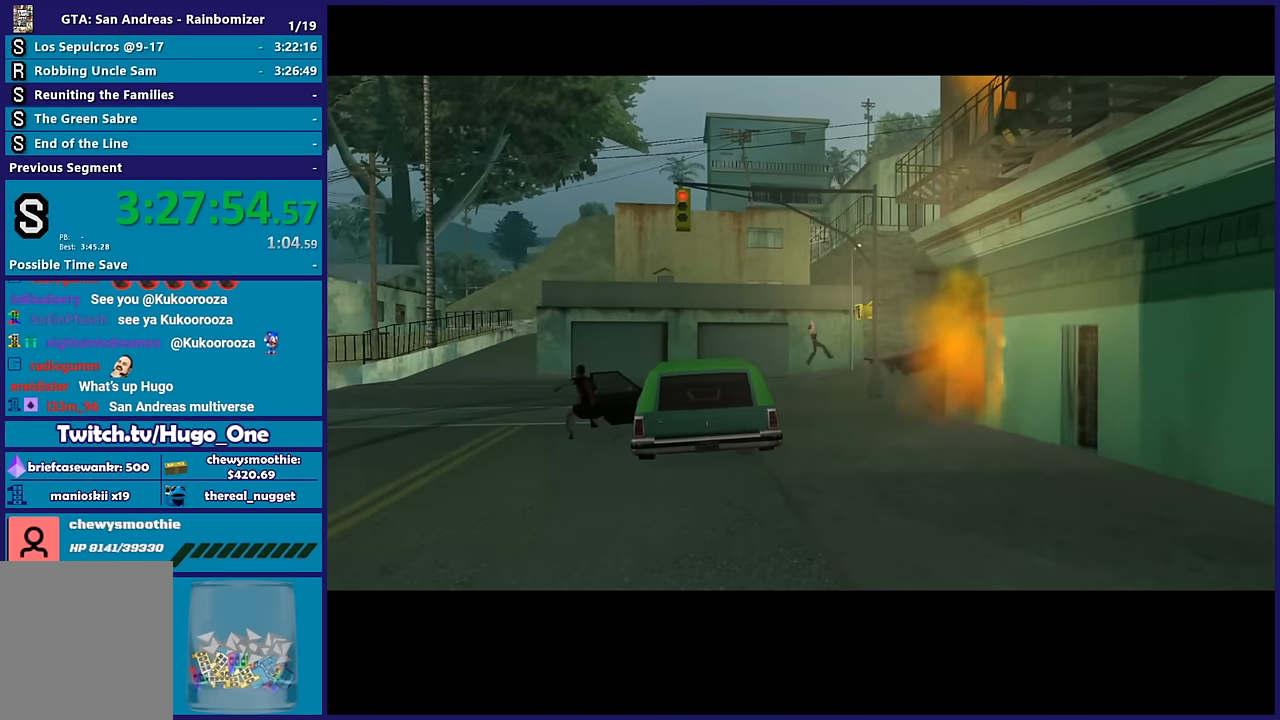
{"buttons": [], "left_stick": "center", "right_stick": "center", "button_events": []}
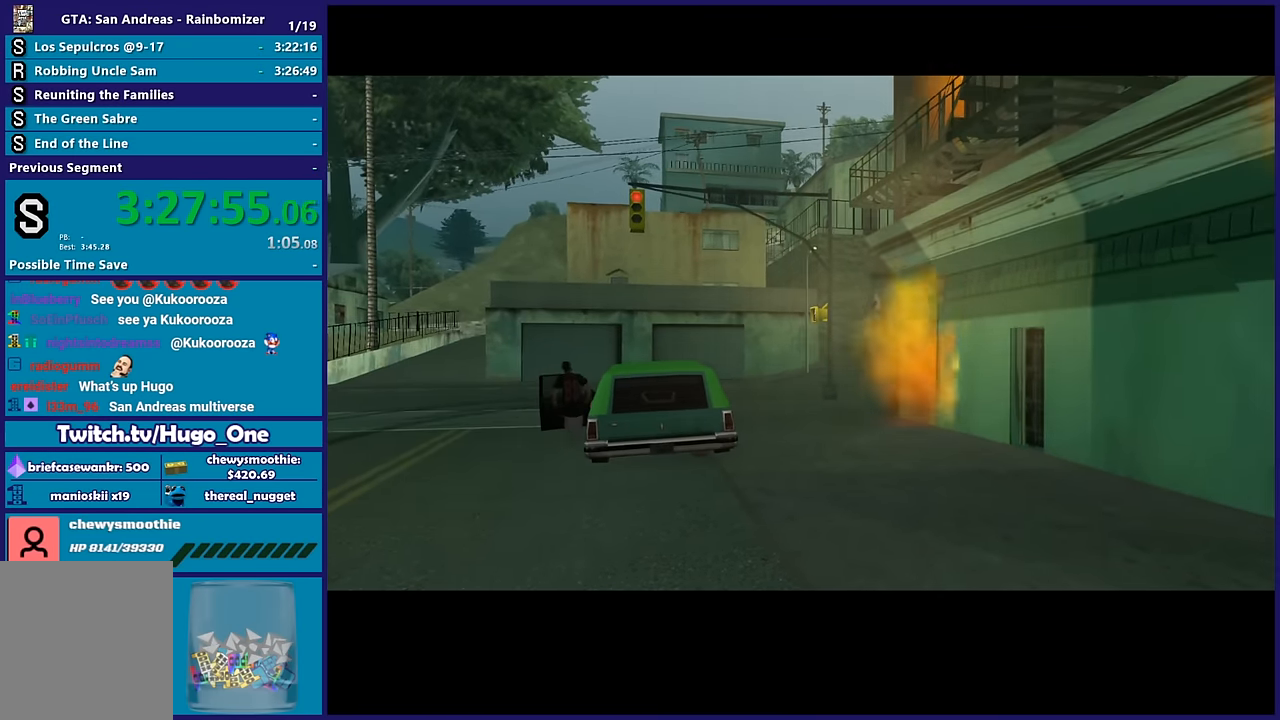
{"buttons": [], "left_stick": "center", "right_stick": "center", "button_events": []}
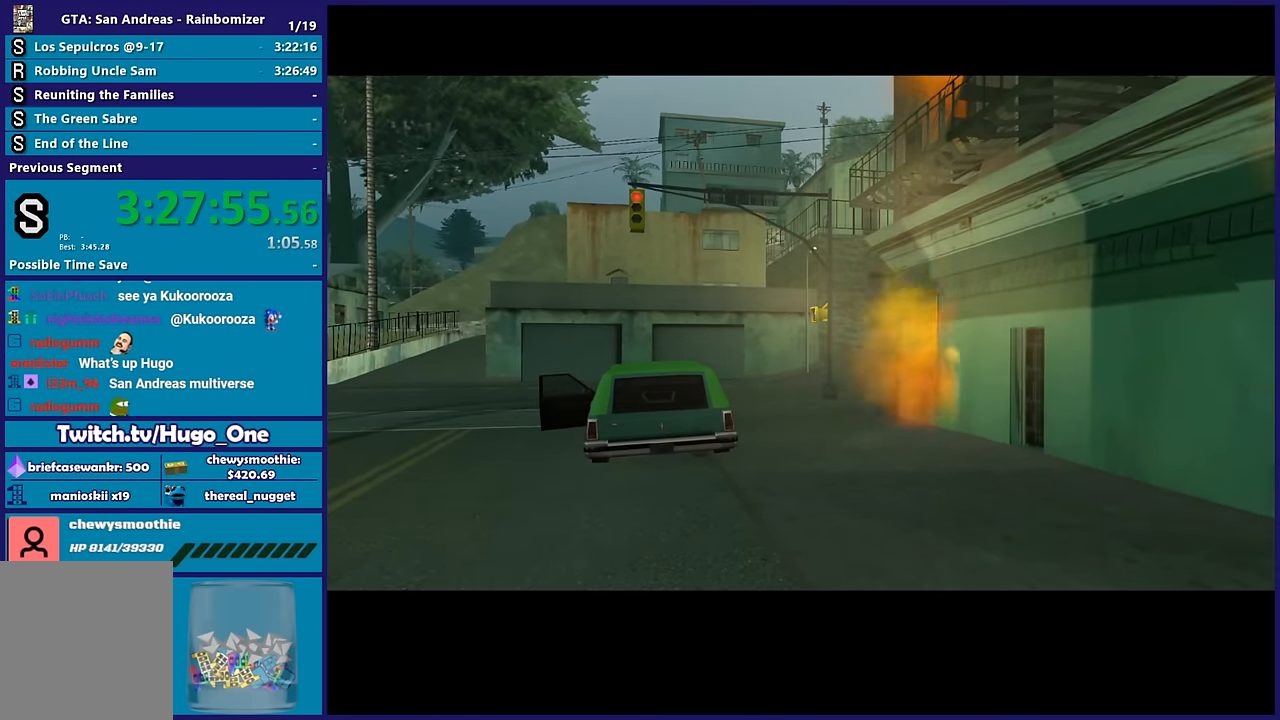
{"buttons": [], "left_stick": "center", "right_stick": "center", "button_events": []}
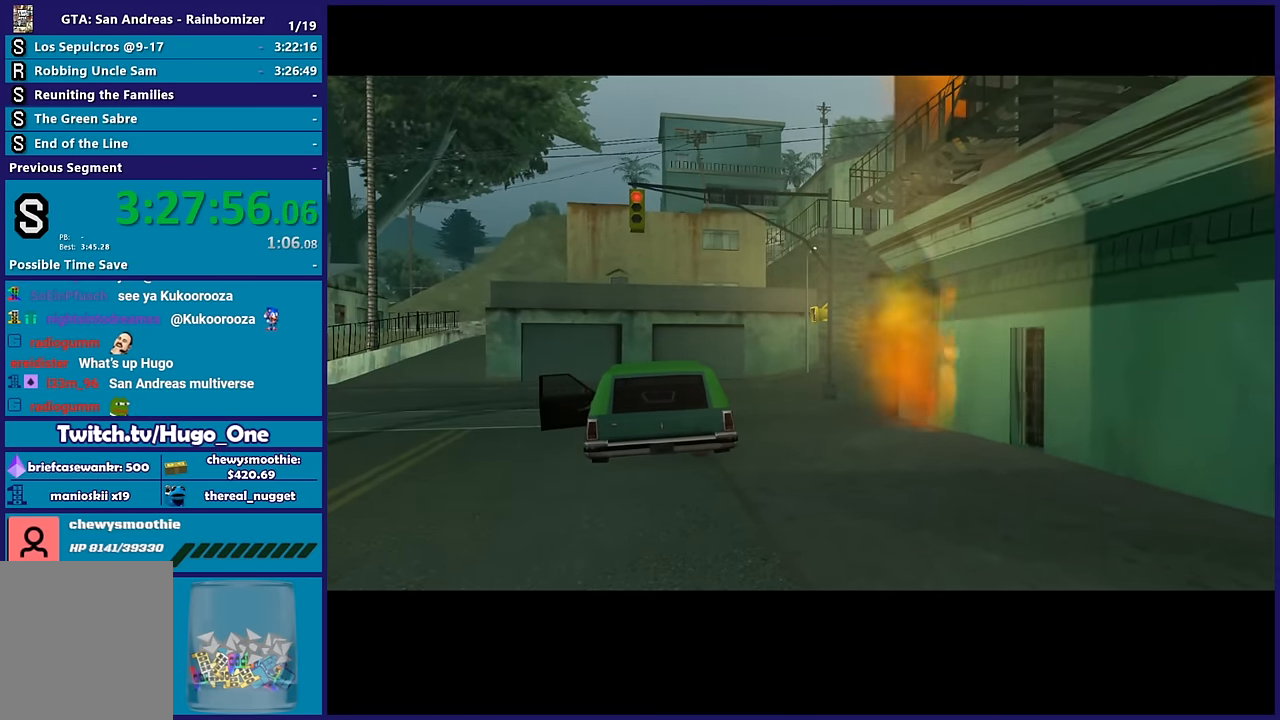
{"buttons": [], "left_stick": "center", "right_stick": "center", "button_events": []}
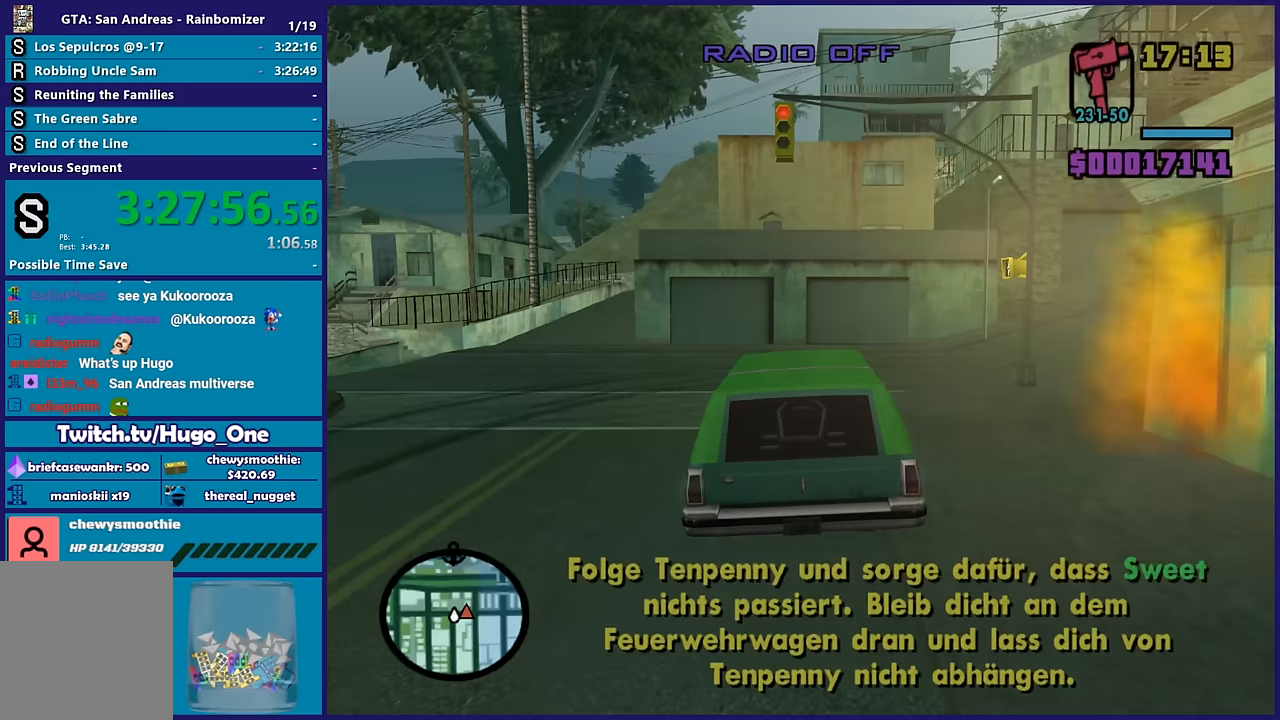
{"buttons": ["R2"], "left_stick": "center", "right_stick": "down-right", "button_events": [[34, "R2", "down"]]}
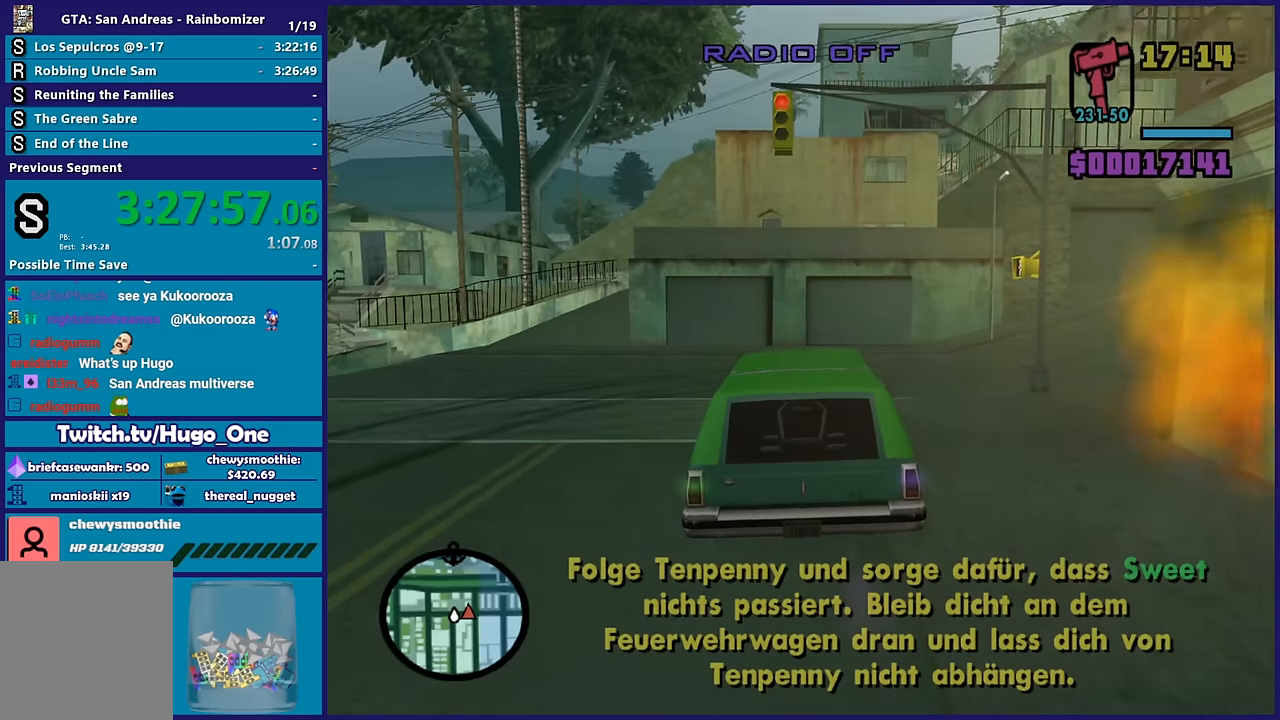
{"buttons": ["R2"], "left_stick": "right", "right_stick": "down-right", "button_events": []}
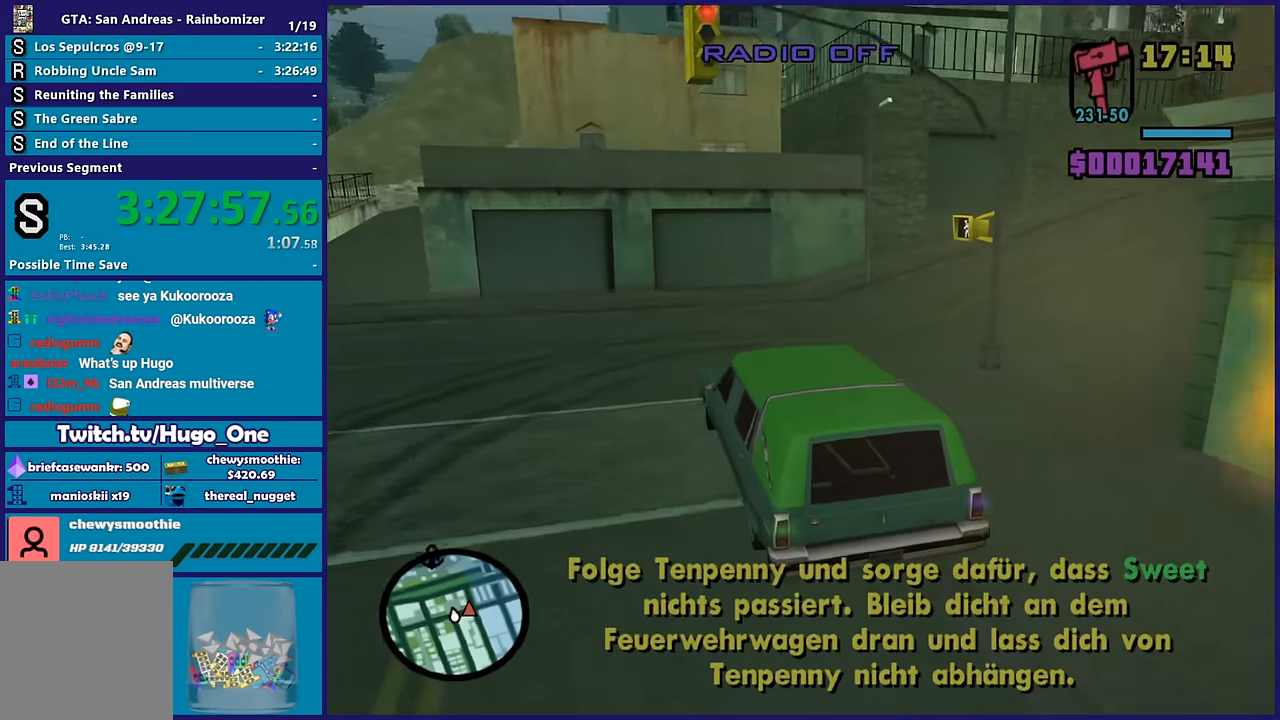
{"buttons": ["R2"], "left_stick": "right", "right_stick": "up-right", "button_events": []}
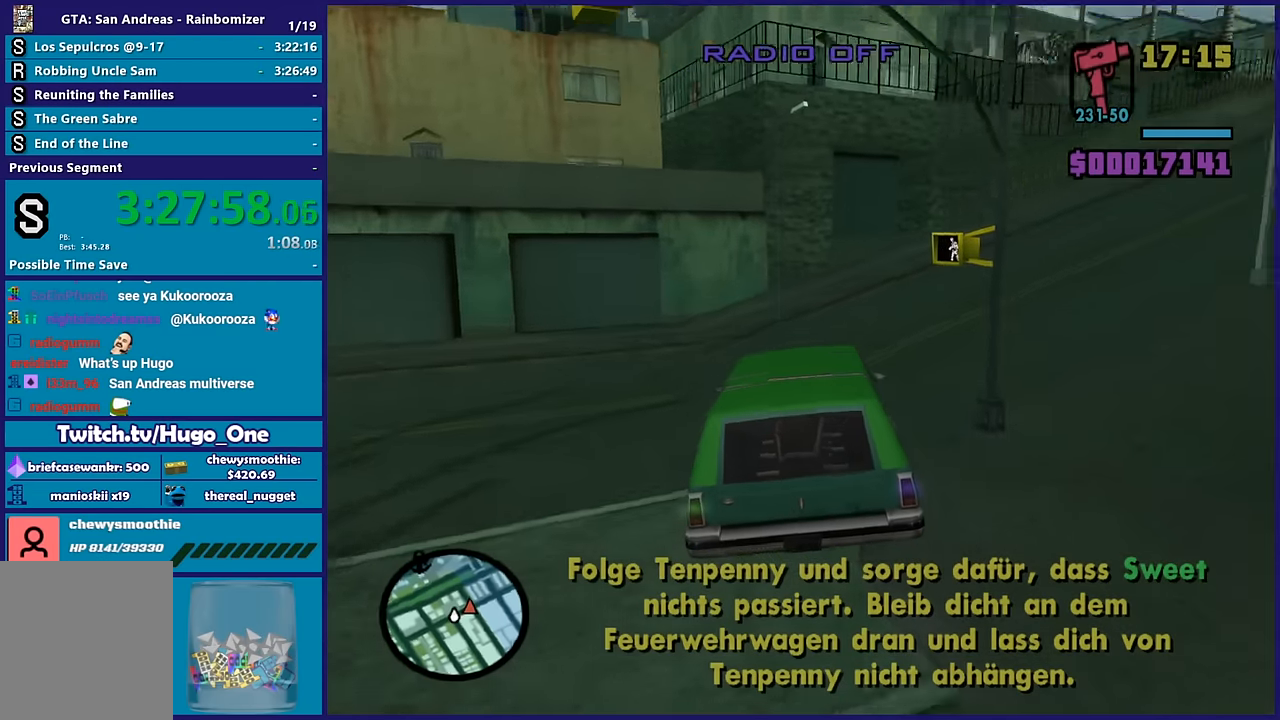
{"buttons": ["R2"], "left_stick": "right", "right_stick": "up-right", "button_events": []}
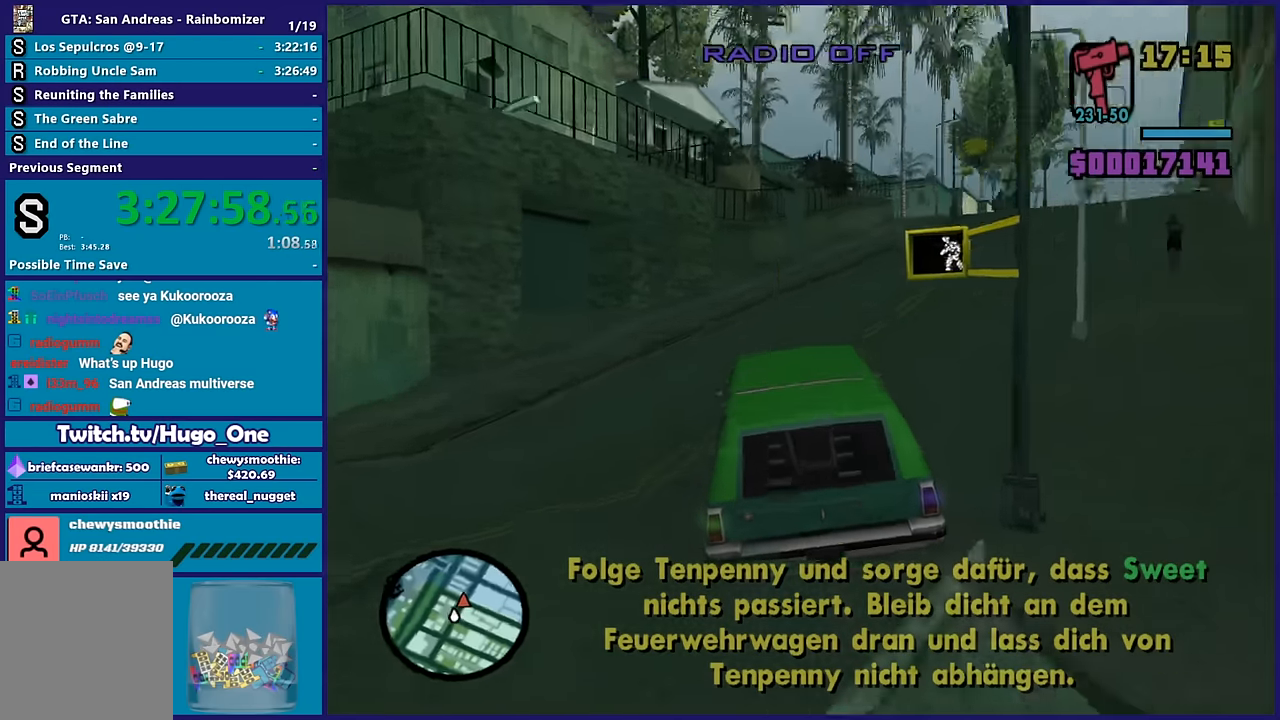
{"buttons": ["R2"], "left_stick": "right", "right_stick": "up", "button_events": []}
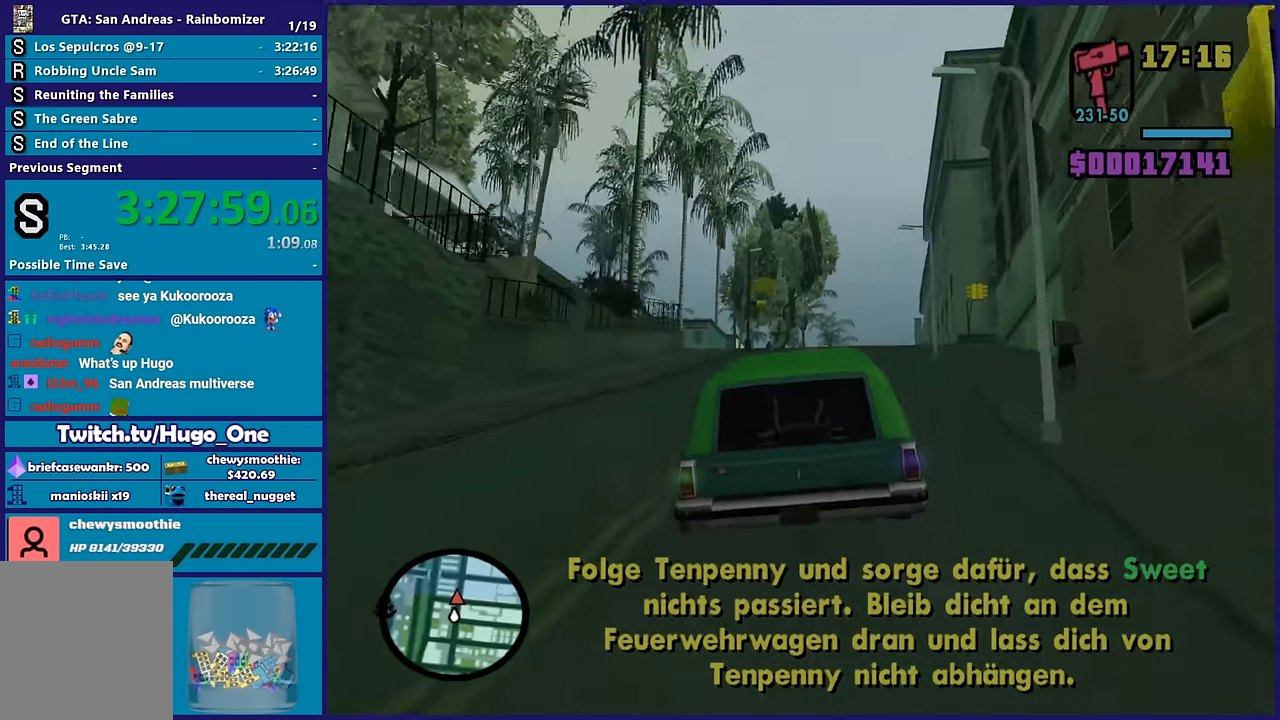
{"buttons": ["R2"], "left_stick": "center", "right_stick": "down", "button_events": []}
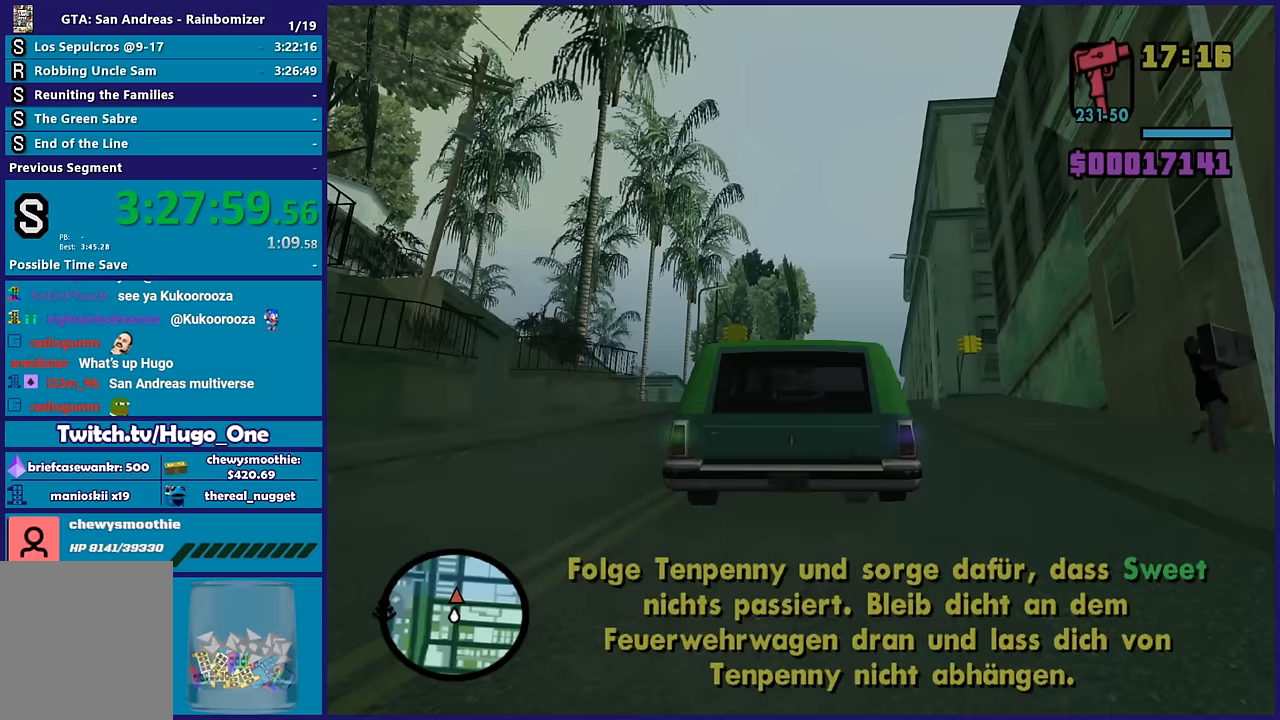
{"buttons": ["R2"], "left_stick": "center", "right_stick": "center", "button_events": []}
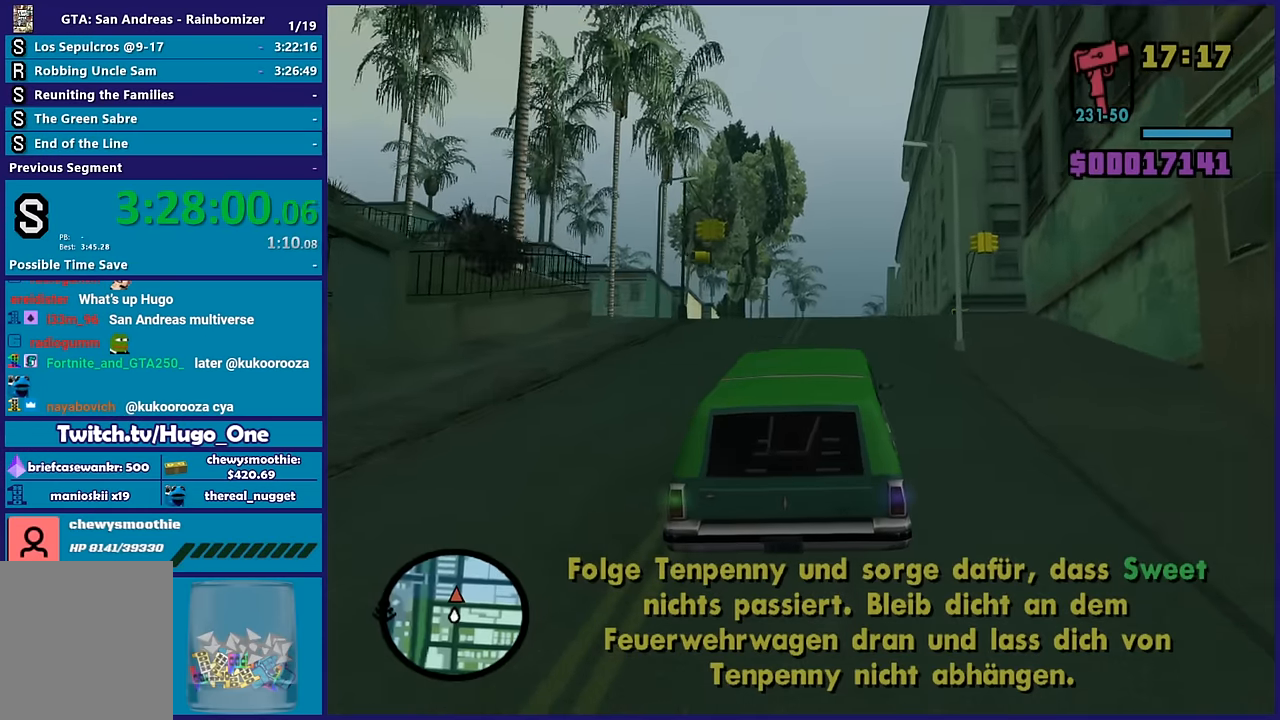
{"buttons": ["R2"], "left_stick": "center", "right_stick": "center", "button_events": []}
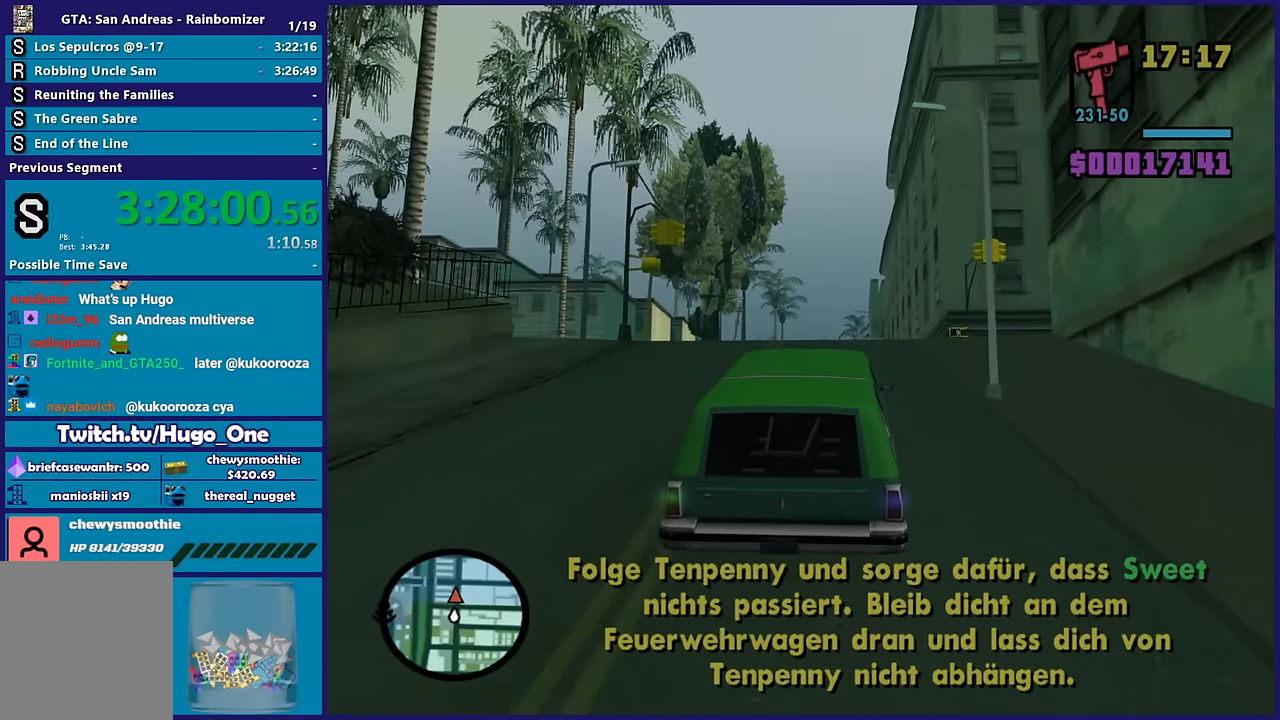
{"buttons": ["R2"], "left_stick": "center", "right_stick": "center", "button_events": []}
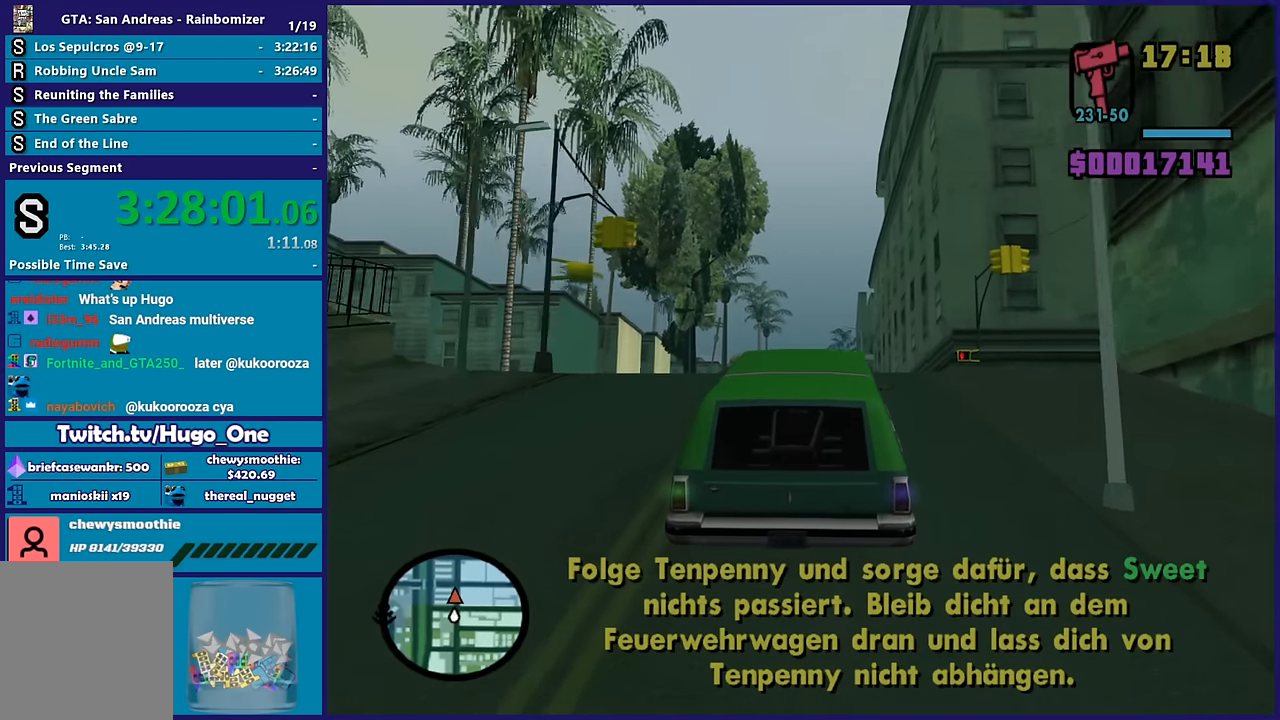
{"buttons": ["R2"], "left_stick": "center", "right_stick": "center", "button_events": []}
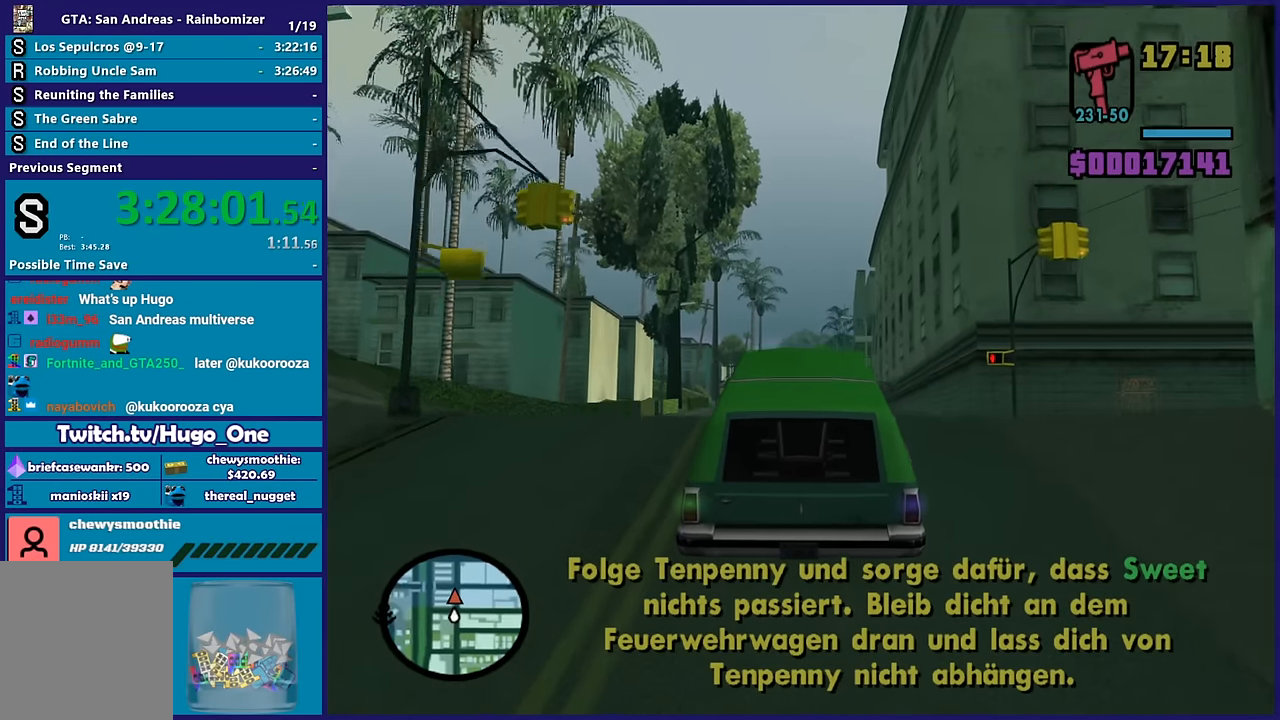
{"buttons": ["R2"], "left_stick": "center", "right_stick": "center", "button_events": []}
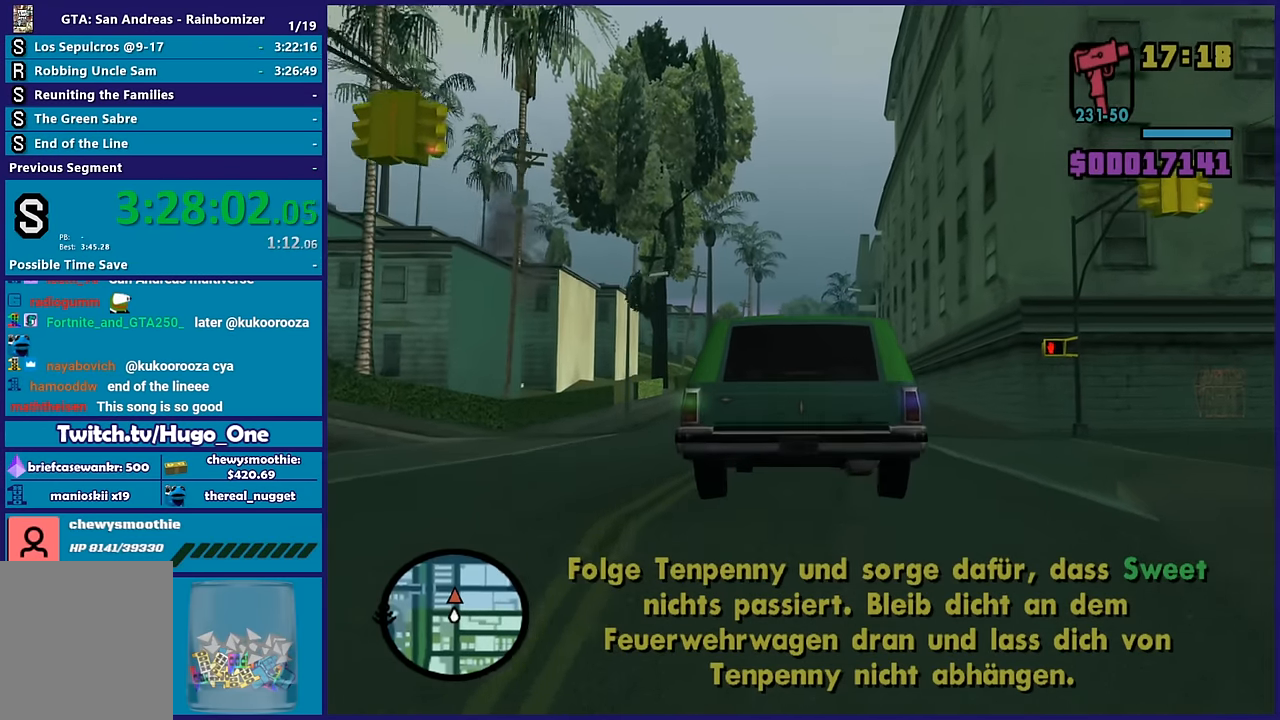
{"buttons": ["R2"], "left_stick": "center", "right_stick": "center", "button_events": []}
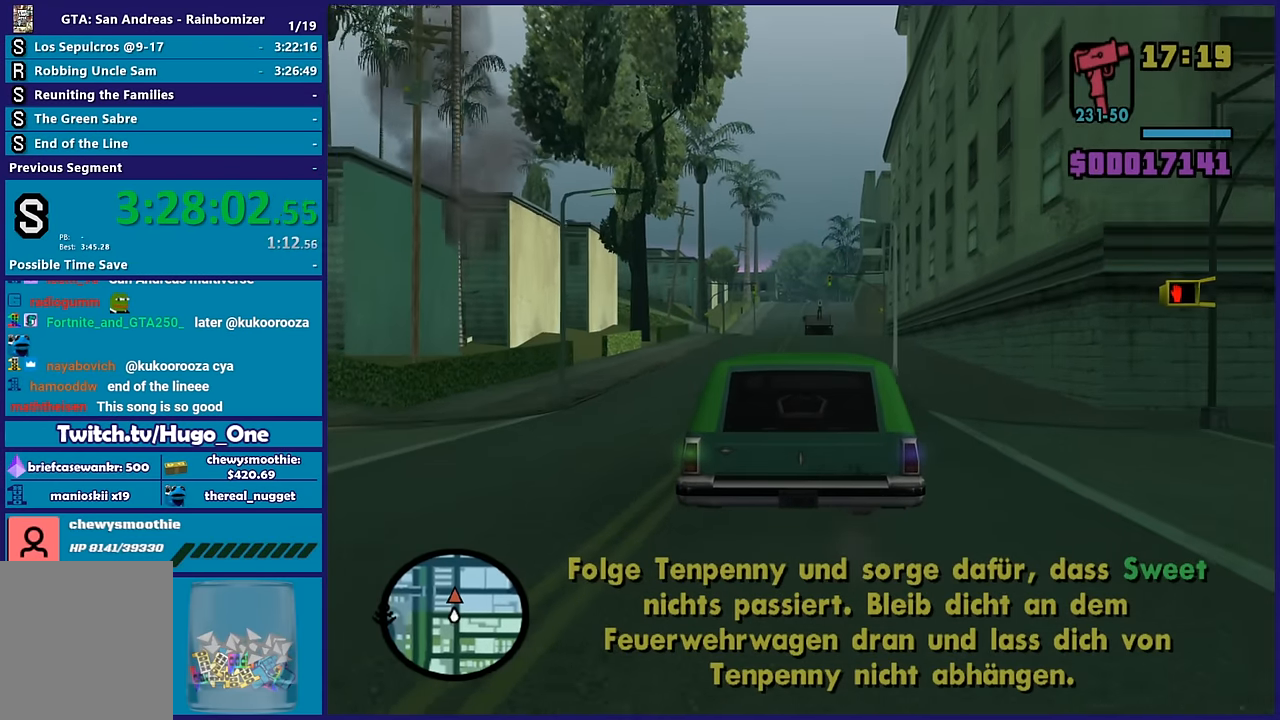
{"buttons": ["R2"], "left_stick": "center", "right_stick": "center", "button_events": []}
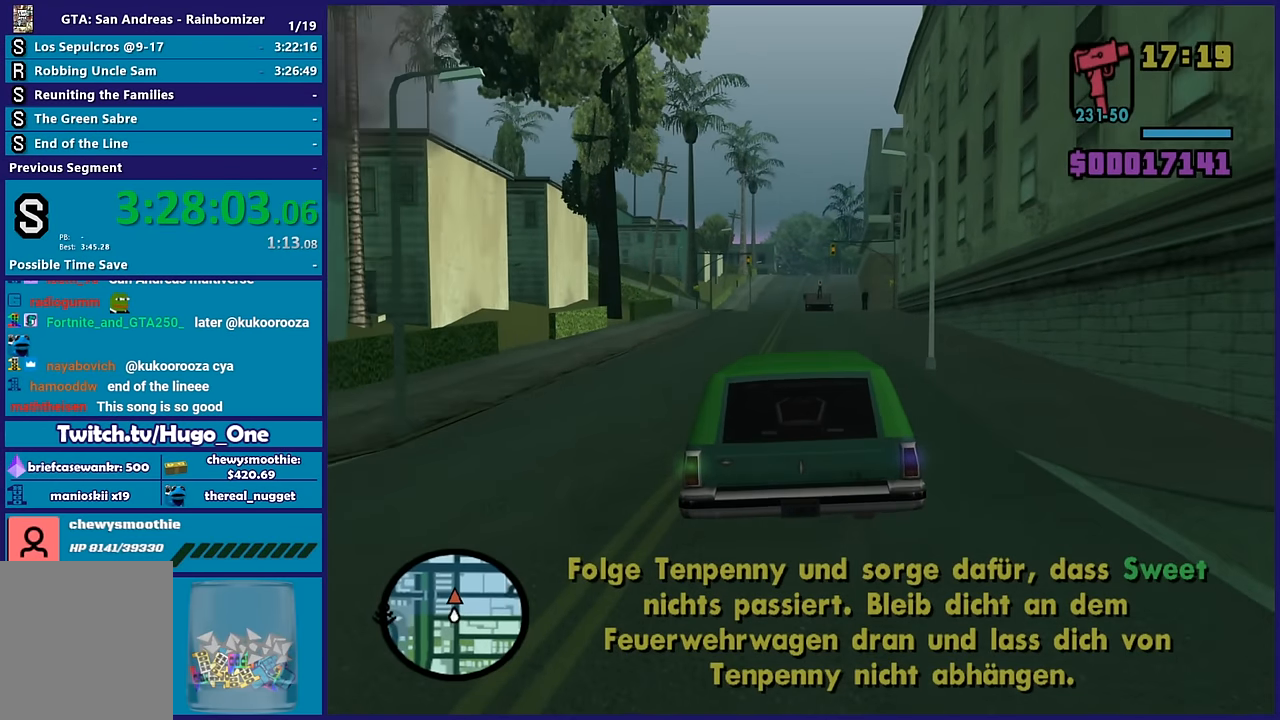
{"buttons": ["R2"], "left_stick": "center", "right_stick": "center", "button_events": []}
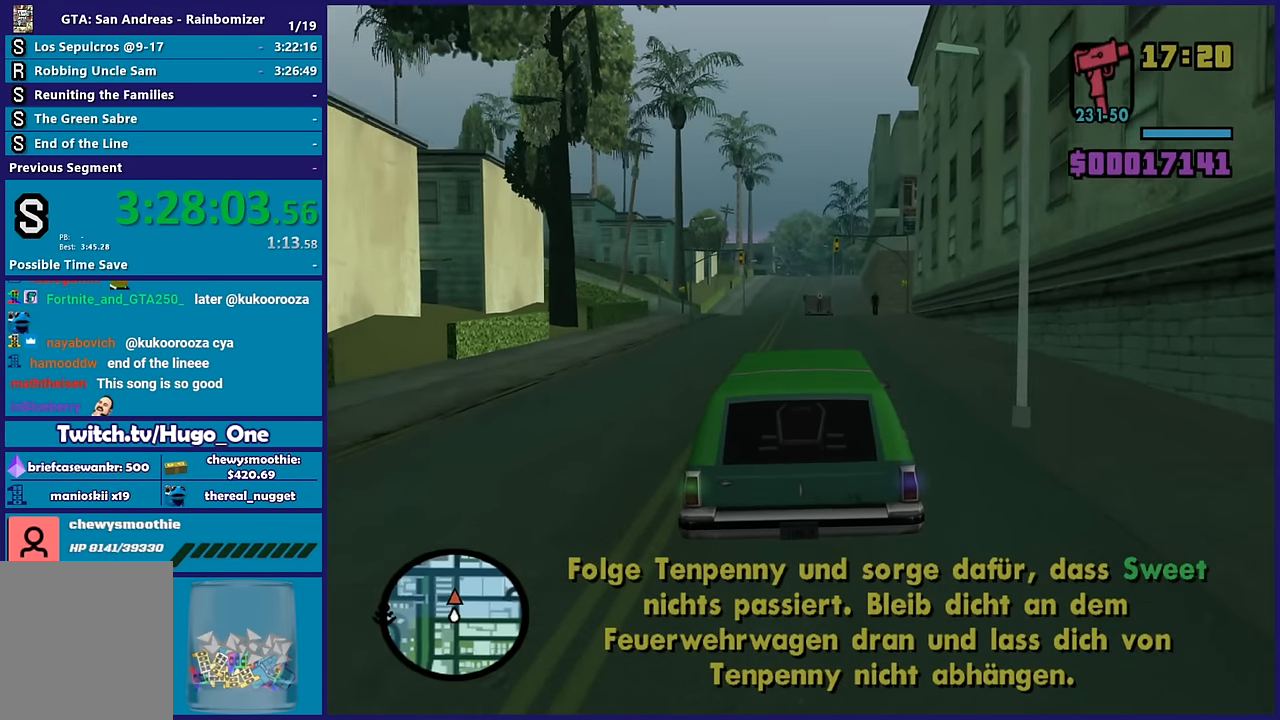
{"buttons": ["R2"], "left_stick": "center", "right_stick": "center", "button_events": []}
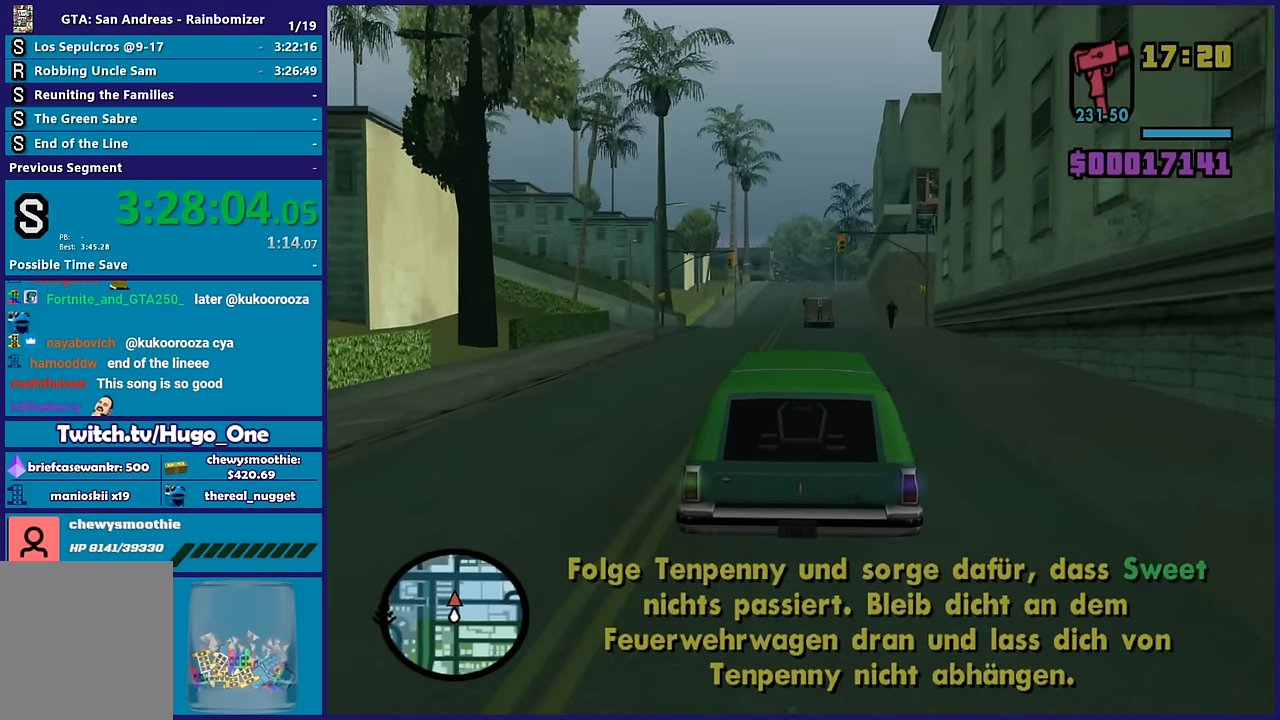
{"buttons": ["R2"], "left_stick": "center", "right_stick": "center", "button_events": []}
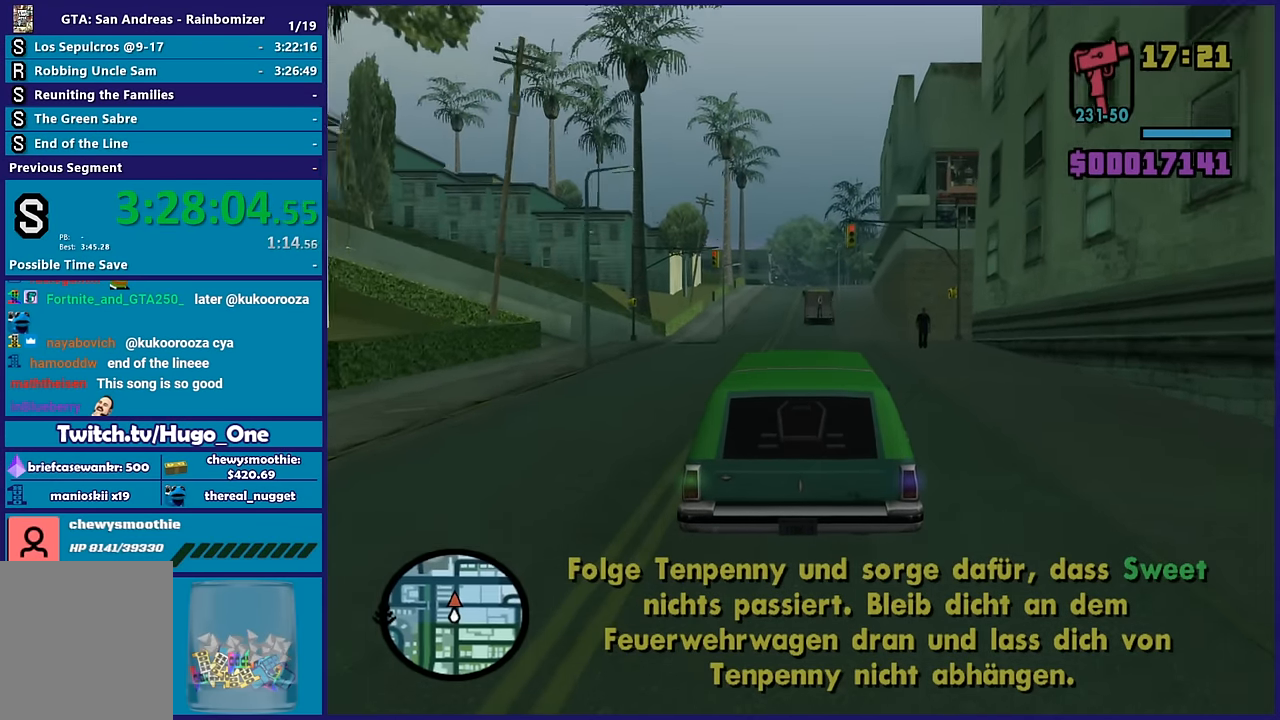
{"buttons": ["R2"], "left_stick": "center", "right_stick": "center", "button_events": []}
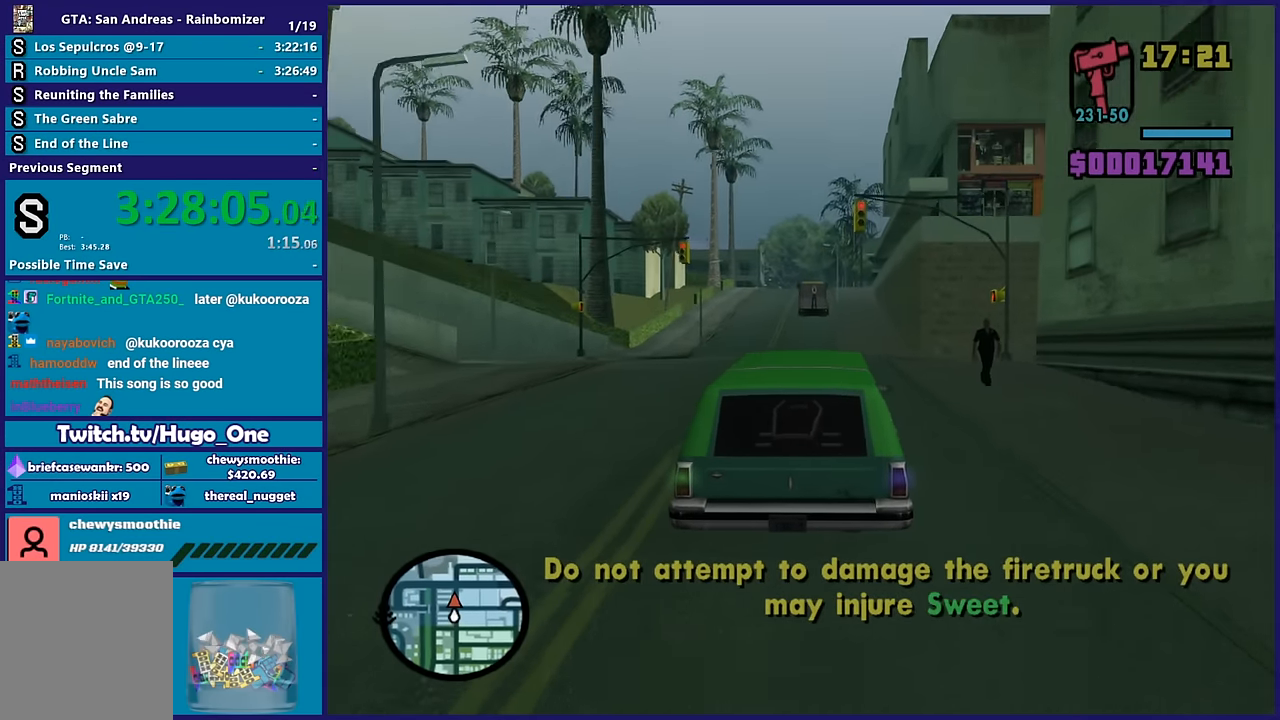
{"buttons": ["R2"], "left_stick": "center", "right_stick": "center", "button_events": []}
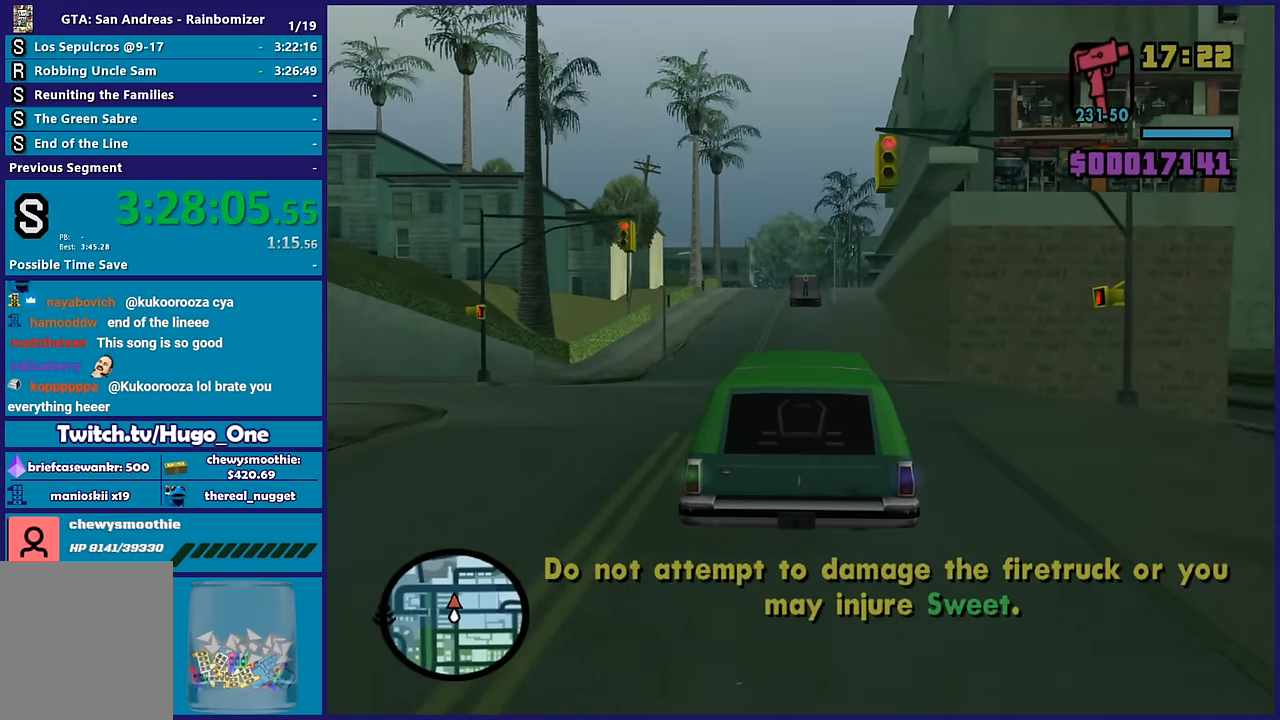
{"buttons": ["R2"], "left_stick": "center", "right_stick": "down-left", "button_events": []}
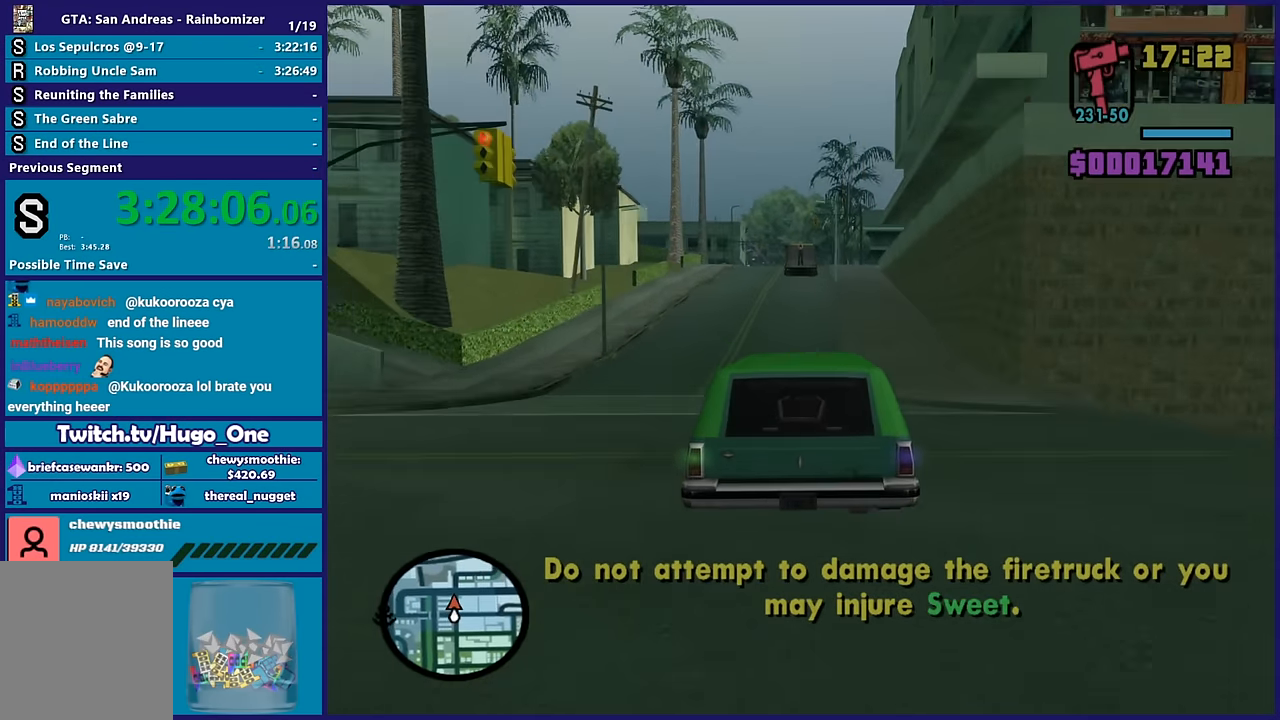
{"buttons": ["R2"], "left_stick": "center", "right_stick": "down-left", "button_events": []}
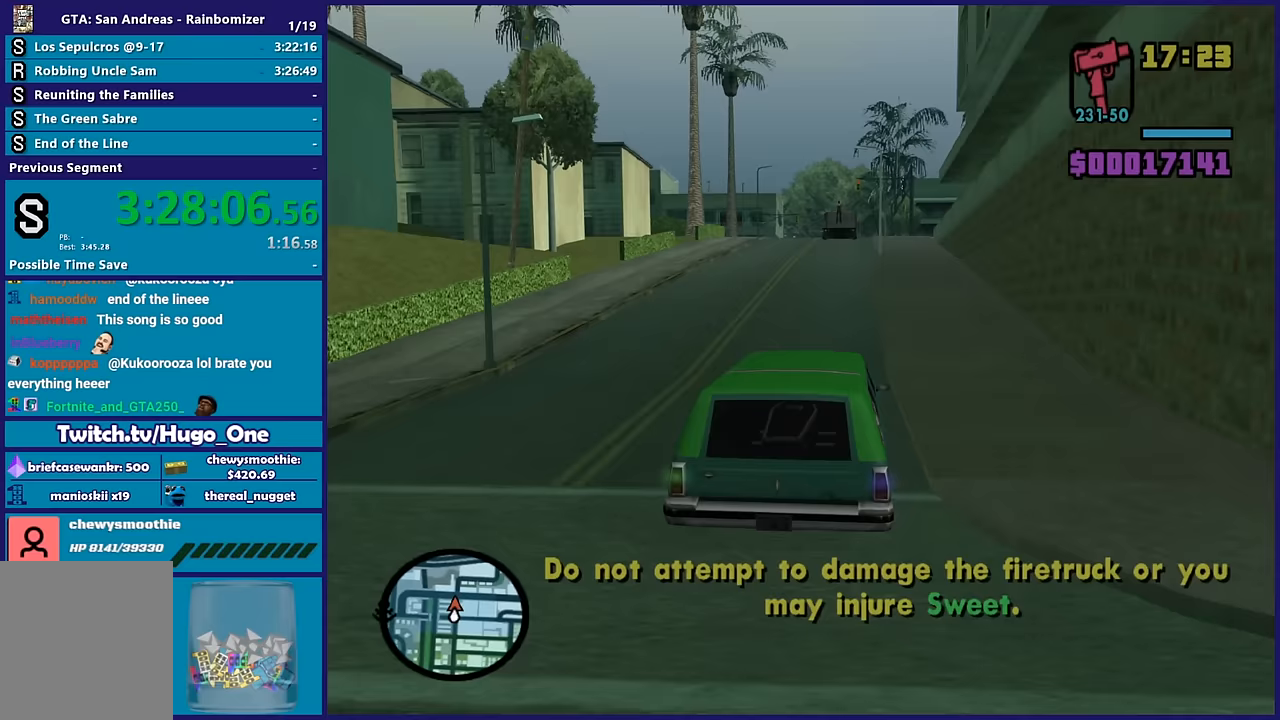
{"buttons": ["R2"], "left_stick": "center", "right_stick": "down-left", "button_events": []}
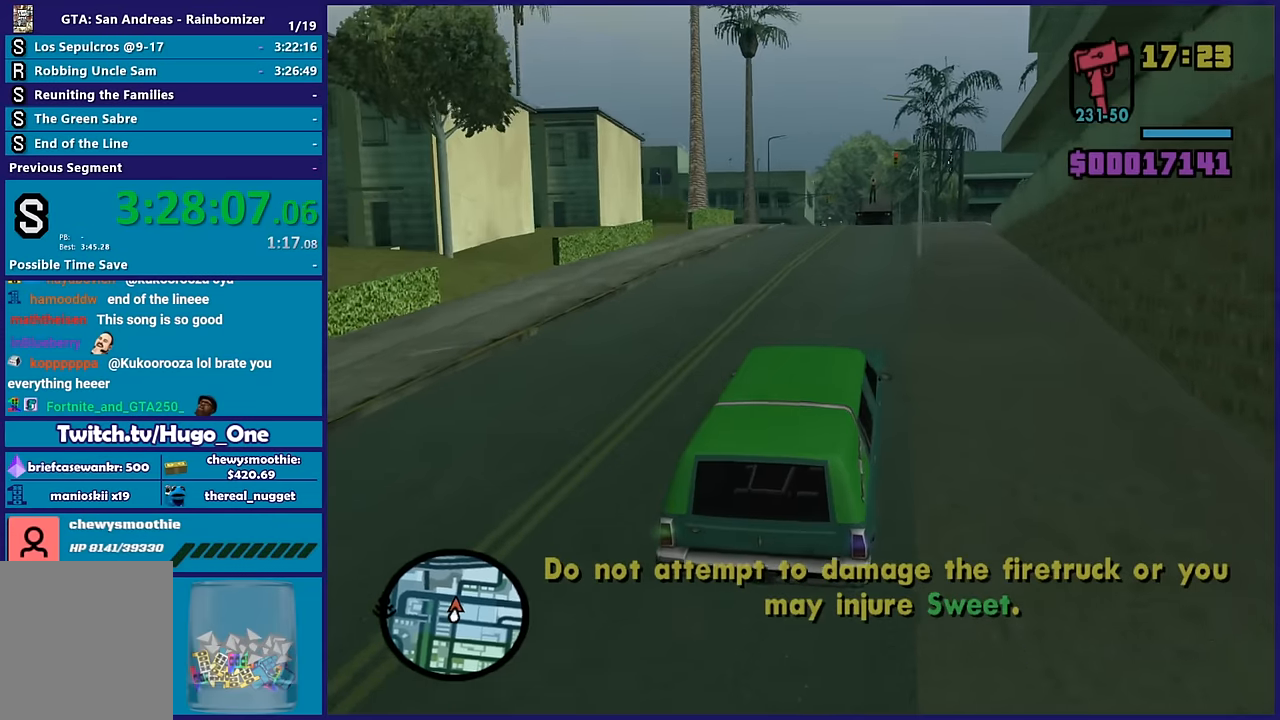
{"buttons": ["R2"], "left_stick": "up-left", "right_stick": "down-left", "button_events": []}
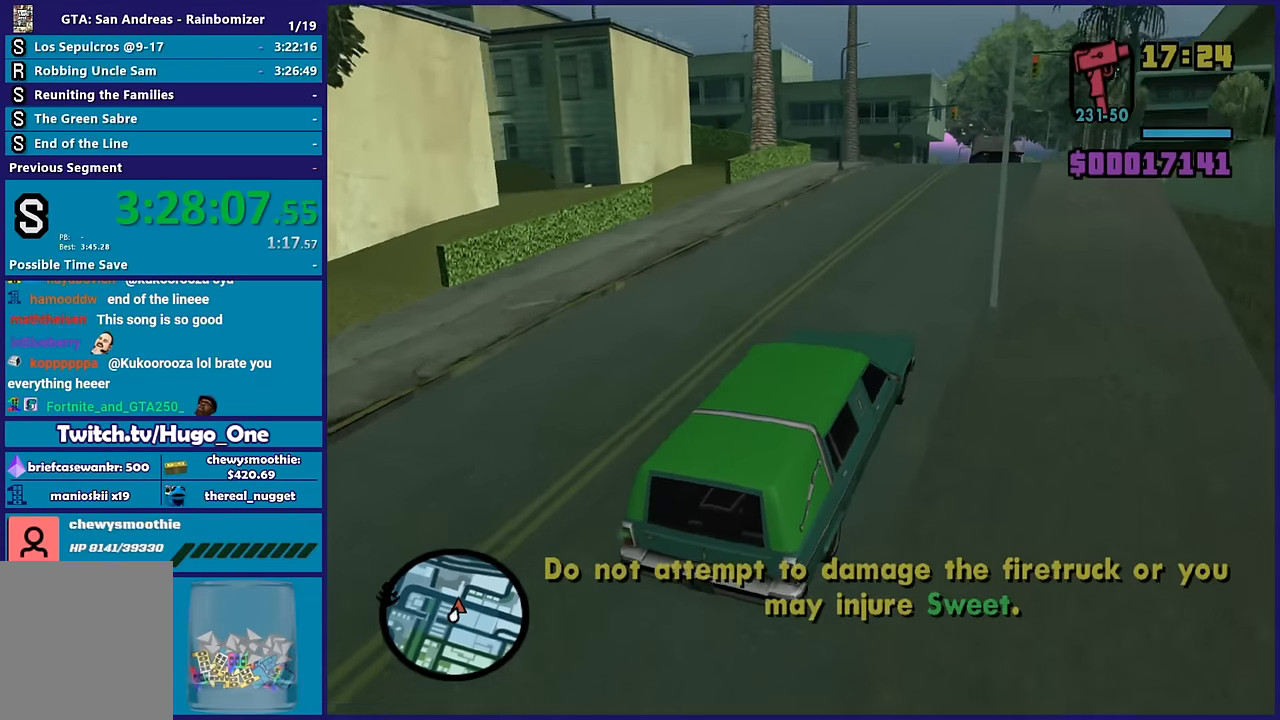
{"buttons": ["R2"], "left_stick": "down-right", "right_stick": "down-left", "button_events": []}
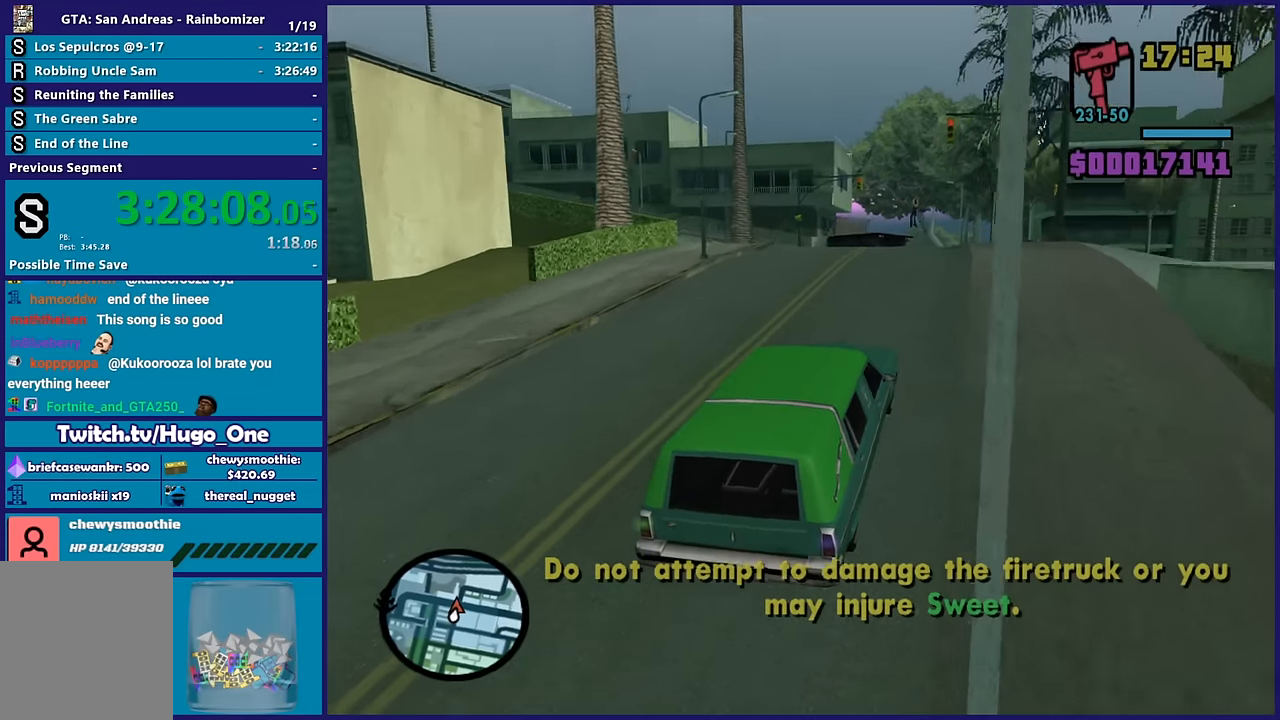
{"buttons": ["R2"], "left_stick": "left", "right_stick": "down-left", "button_events": []}